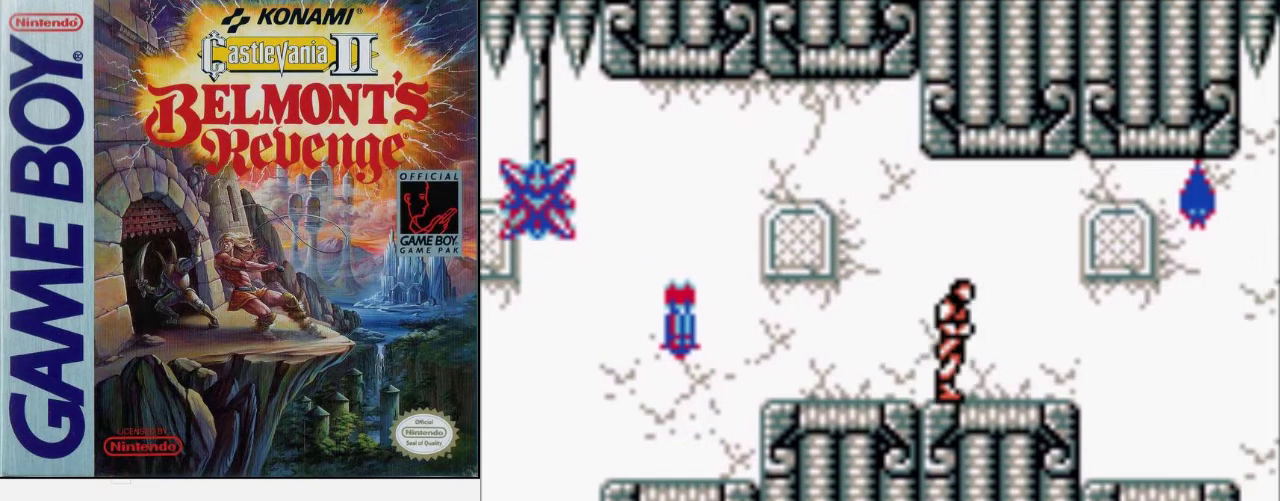
Gameplay with a controller (Nintendo layout); each line is a JSON object with the inputs held at the frame after it. "events" lists button and stick changes between this image and that frame as [ms after this image, input, new state], when the widget could be followed in between. Not read: DPAD_LEFT DPAD_RIGHT L3 R3.
{"buttons": [], "events": [[100, "B", "down"], [233, "A", "up"], [333, "B", "up"]]}
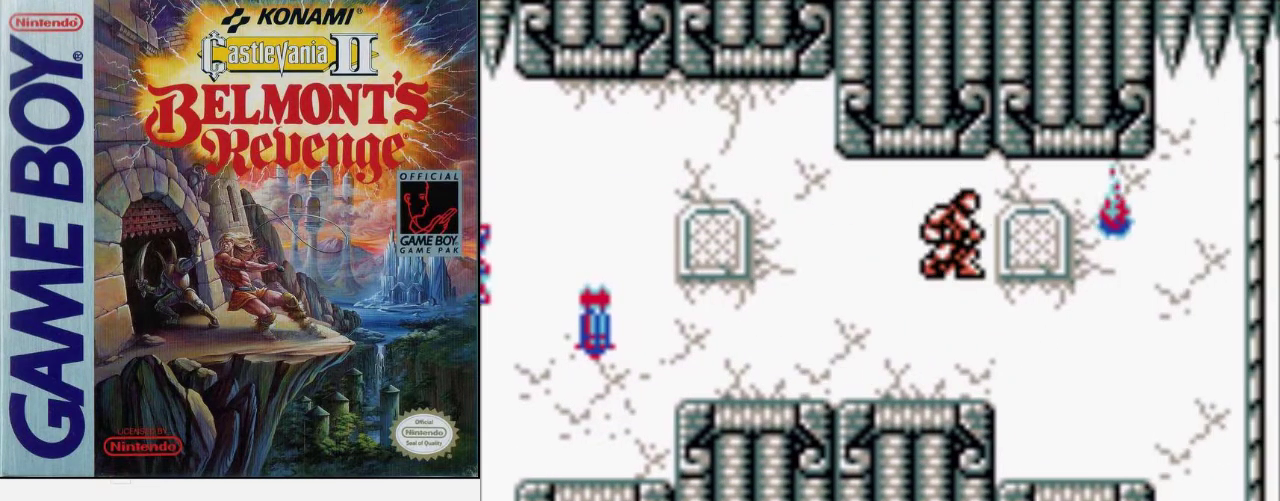
{"buttons": [], "events": []}
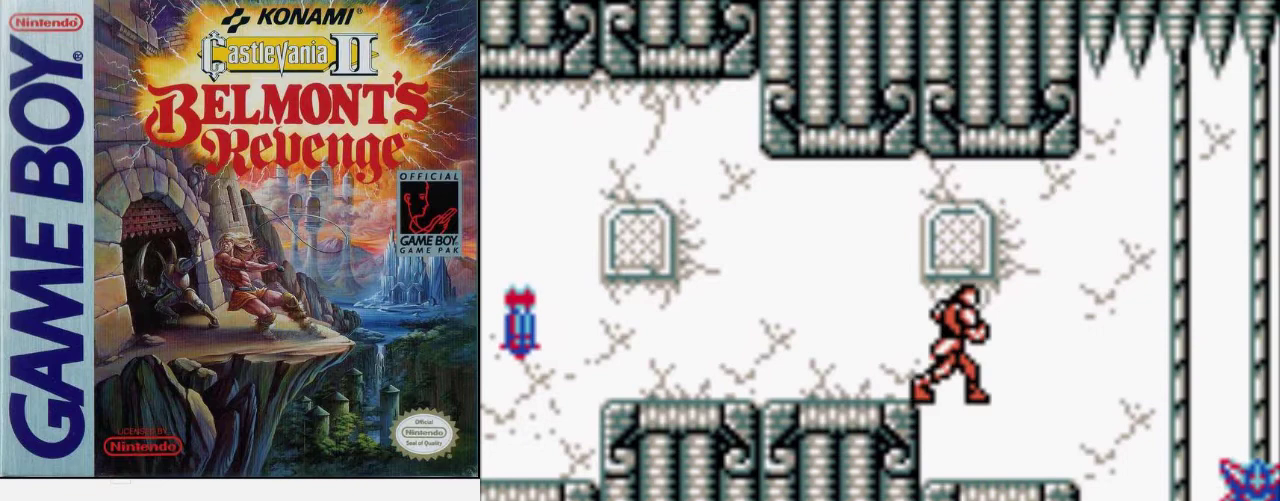
{"buttons": [], "events": []}
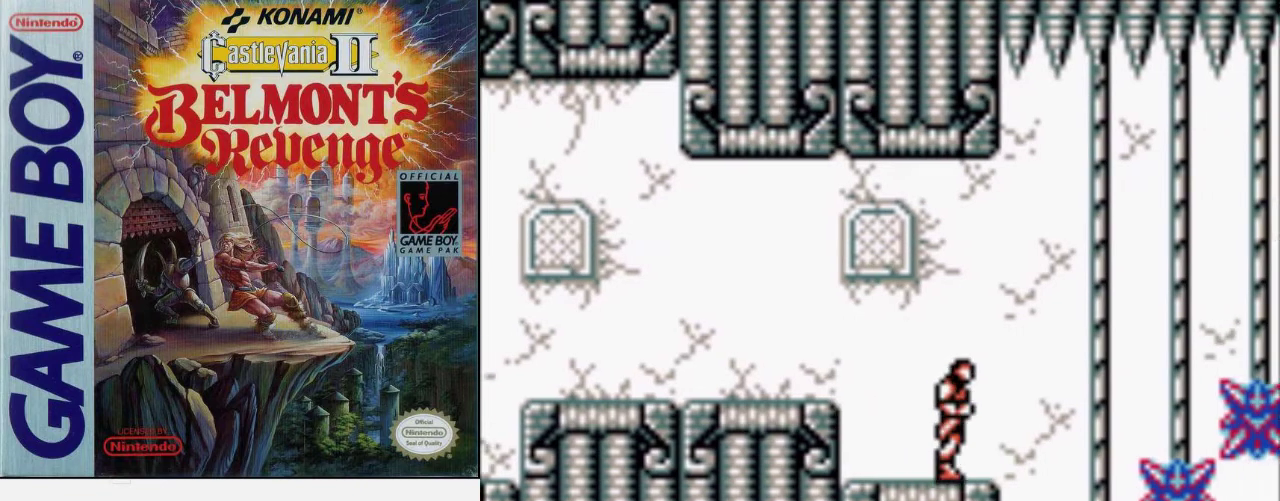
{"buttons": ["A"], "events": [[333, "A", "down"]]}
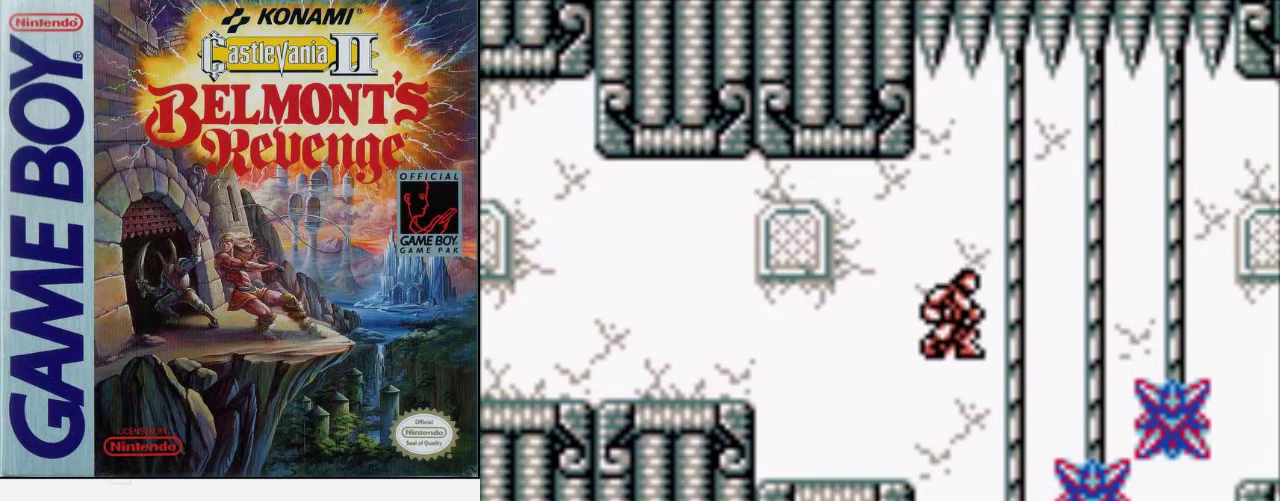
{"buttons": [], "events": [[67, "A", "up"], [267, "A", "down"], [433, "A", "up"]]}
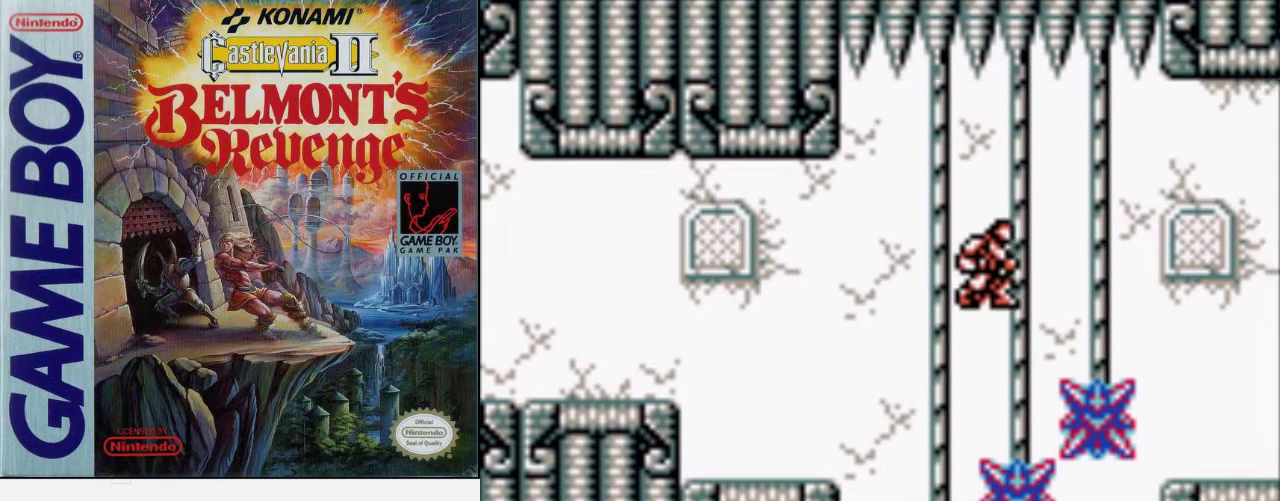
{"buttons": ["A"], "events": [[133, "A", "down"], [300, "A", "up"], [467, "A", "down"]]}
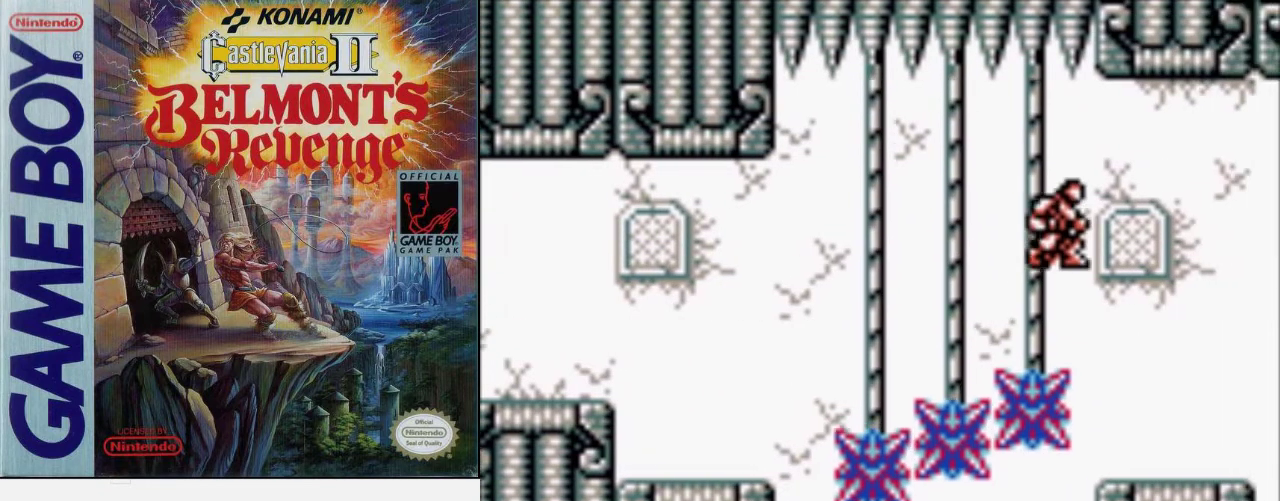
{"buttons": [], "events": [[133, "A", "up"]]}
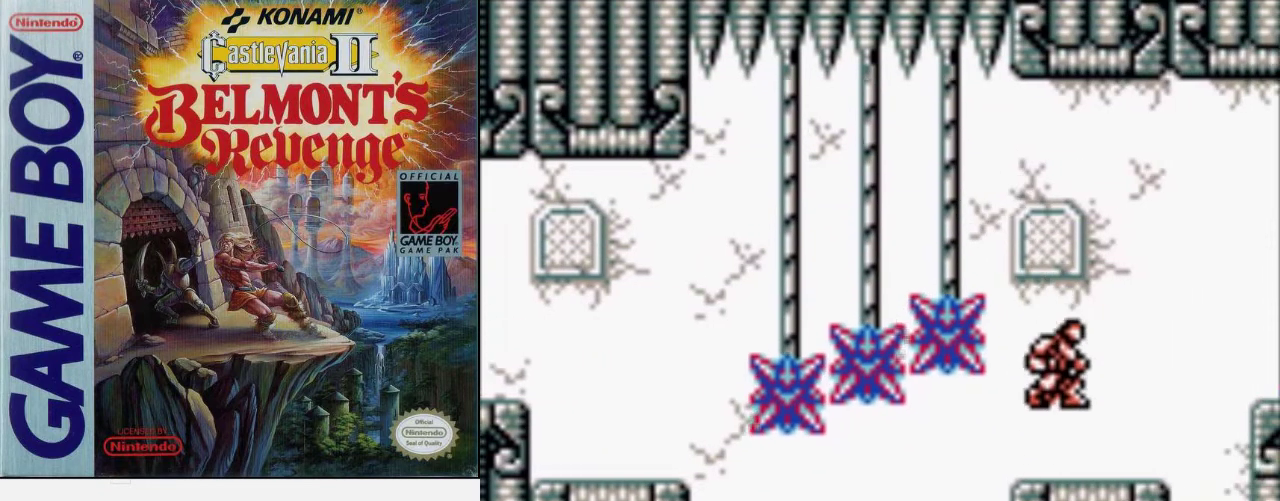
{"buttons": ["B"], "events": [[67, "A", "down"], [200, "A", "up"], [367, "B", "down"]]}
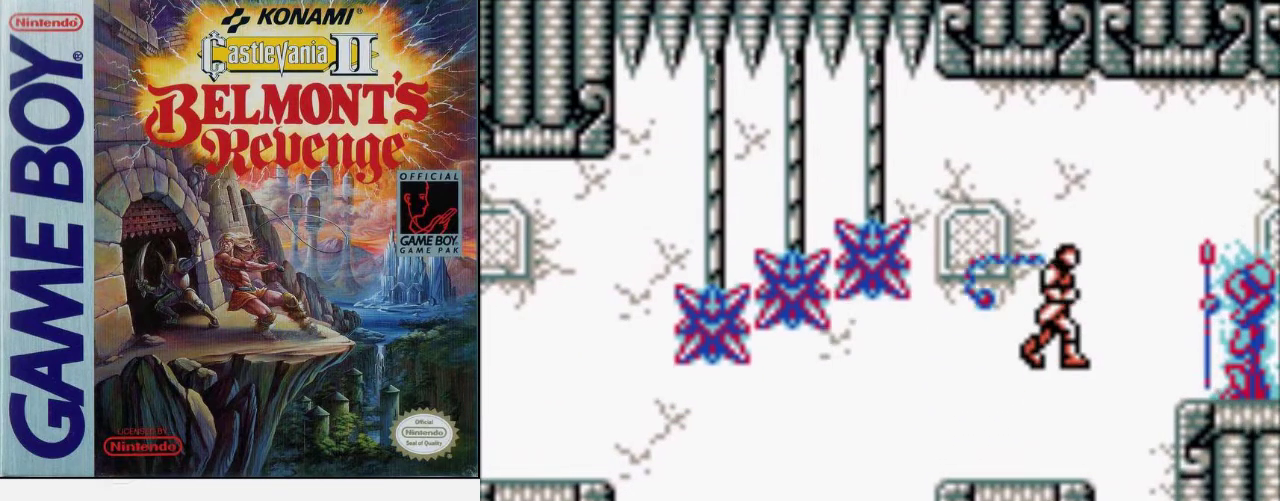
{"buttons": ["B"], "events": [[200, "B", "up"], [433, "B", "down"]]}
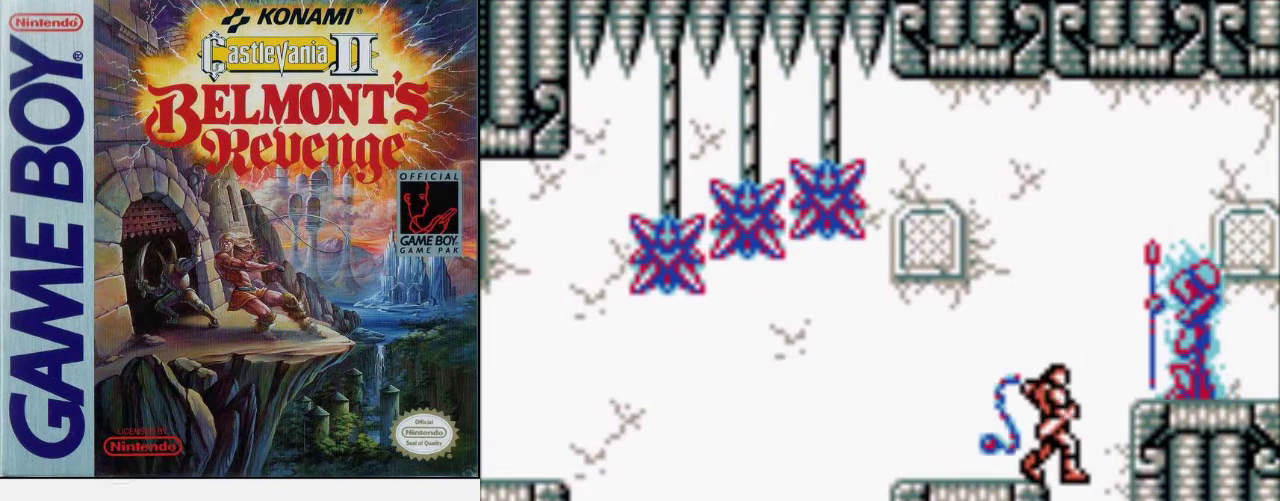
{"buttons": ["A", "B"], "events": [[267, "B", "up"], [400, "A", "down"], [433, "B", "down"]]}
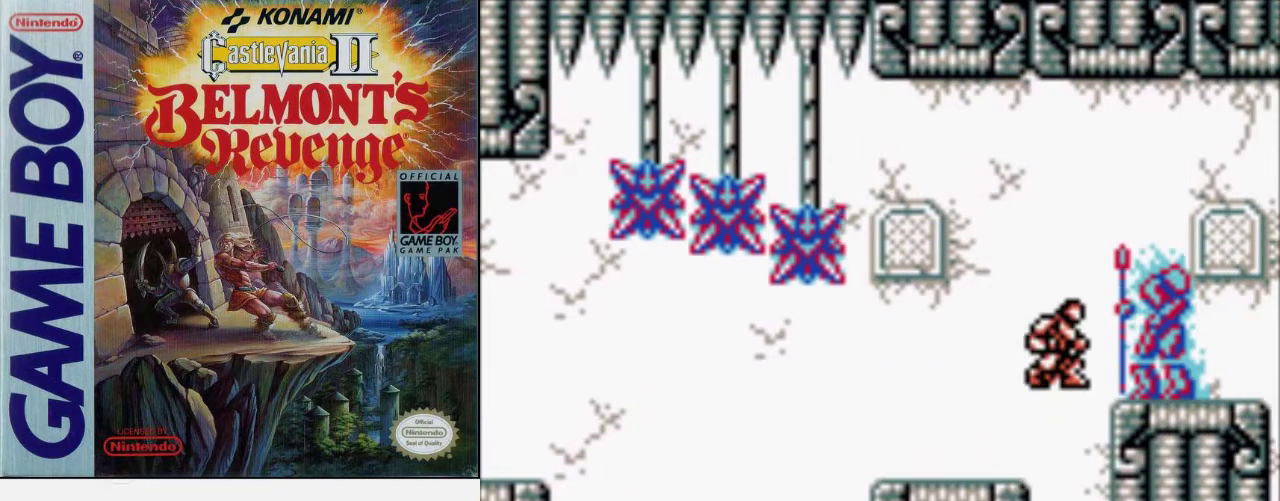
{"buttons": [], "events": [[33, "A", "up"], [67, "B", "up"]]}
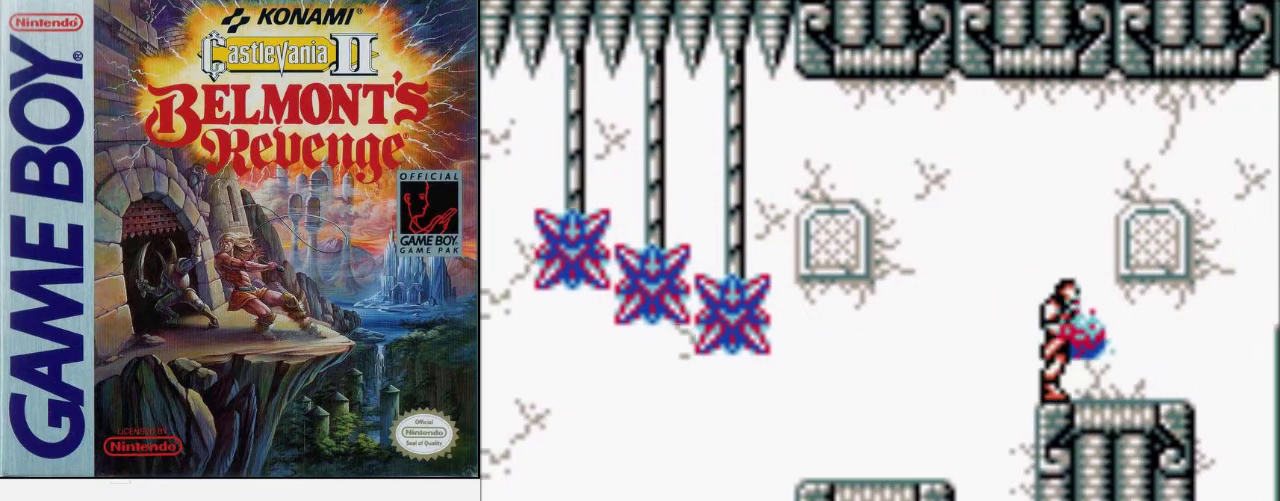
{"buttons": ["B"], "events": [[133, "A", "down"], [300, "A", "up"], [400, "B", "down"]]}
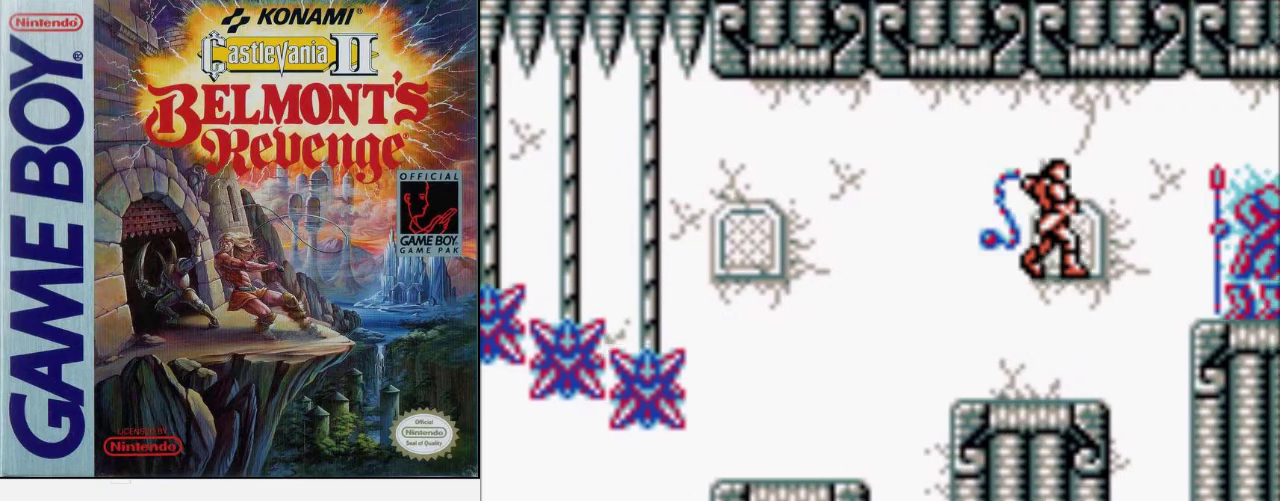
{"buttons": ["B"], "events": [[200, "B", "up"], [433, "B", "down"]]}
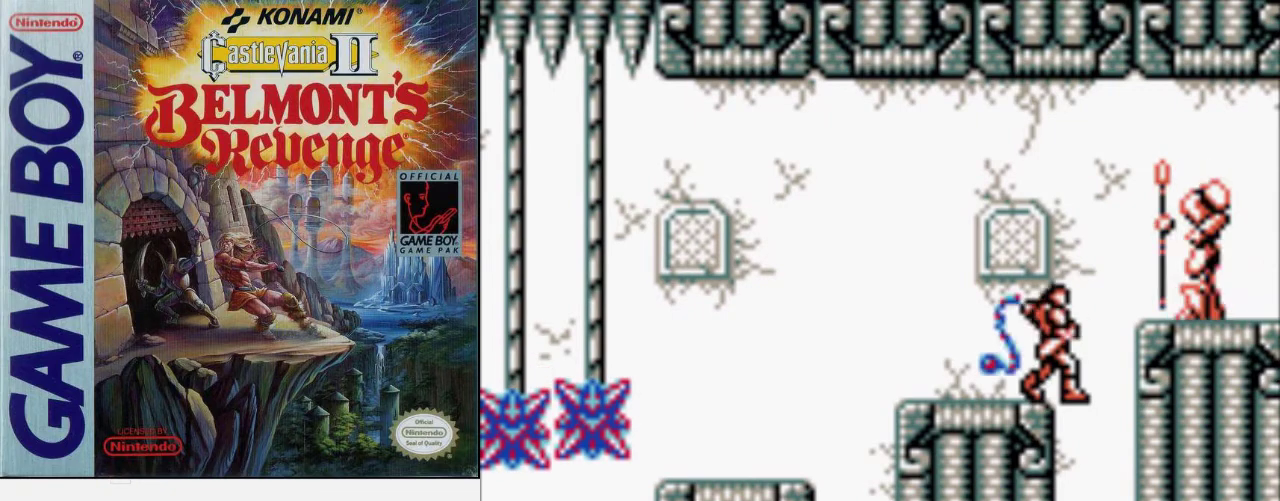
{"buttons": ["A", "B"], "events": [[300, "B", "up"], [467, "A", "down"], [500, "B", "down"]]}
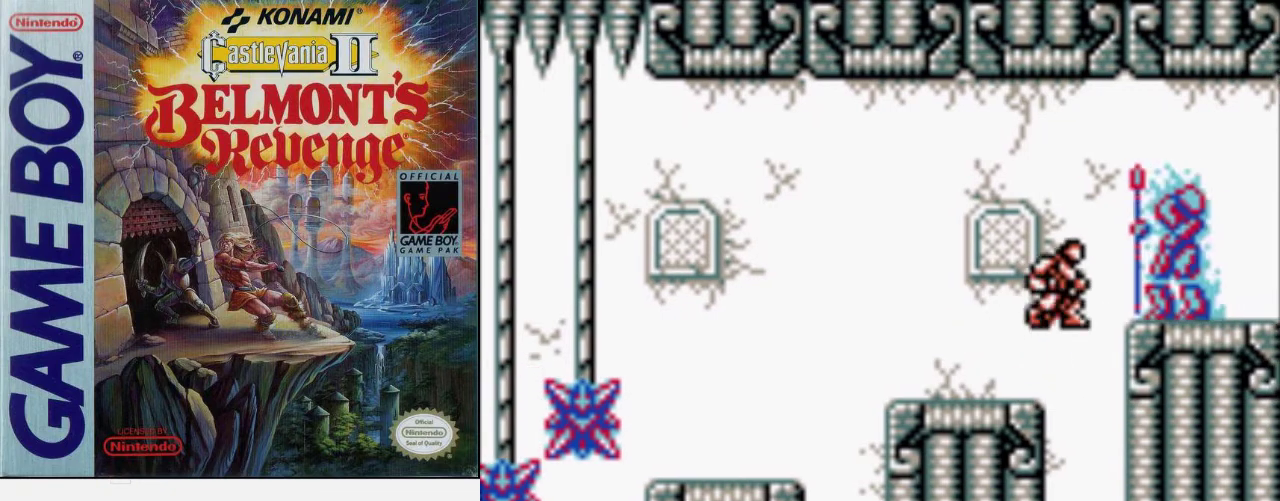
{"buttons": [], "events": [[67, "A", "up"], [133, "B", "up"]]}